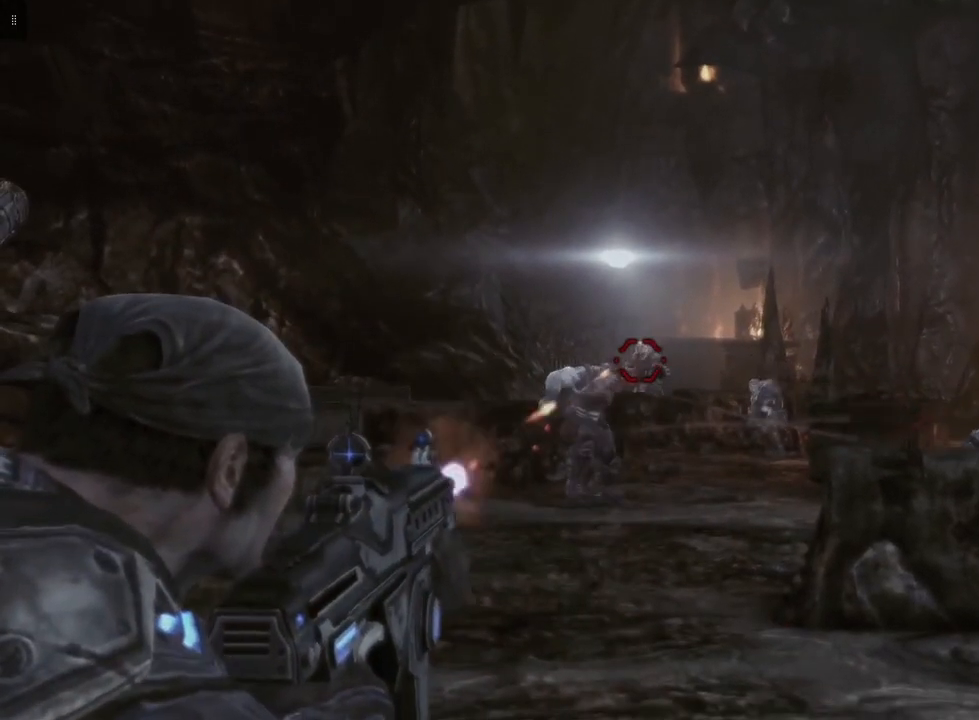
Gameplay with a controller (Xbox layout); each line is a JSON object with the inputs held at the frame after it. "events" lists button and stick changes between this image and that frame as [ms after this image, input, new state], when the widget could be followed in between.
{"buttons": ["L2", "R2"], "left_stick": "center", "right_stick": "center", "events": [[300, "right_stick", "down"], [433, "right_stick", "center"]]}
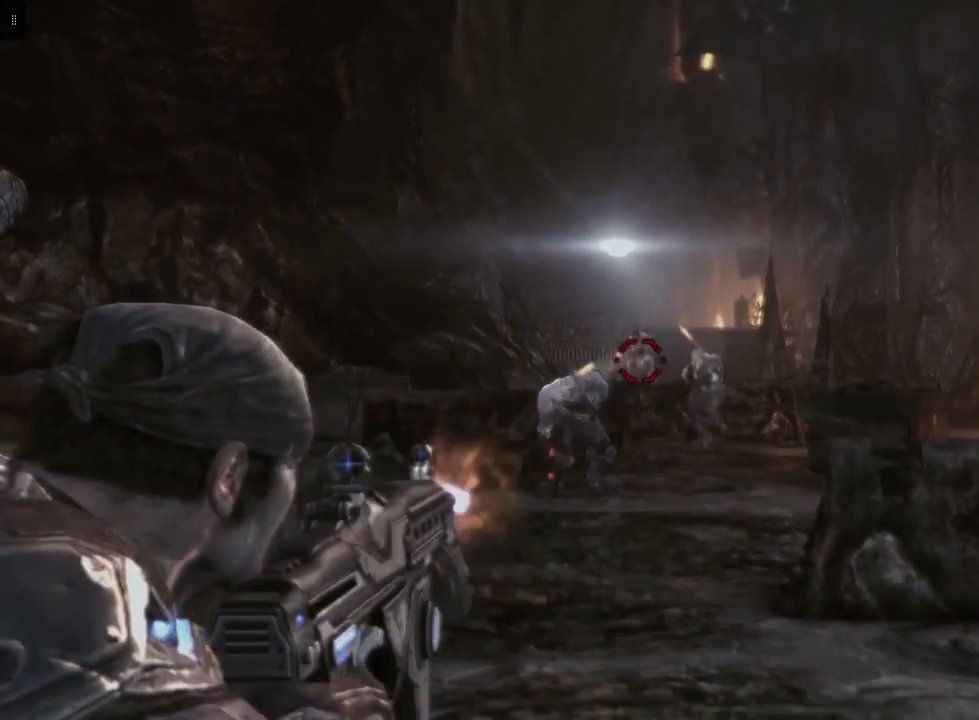
{"buttons": ["L2", "R2"], "left_stick": "center", "right_stick": "center", "events": []}
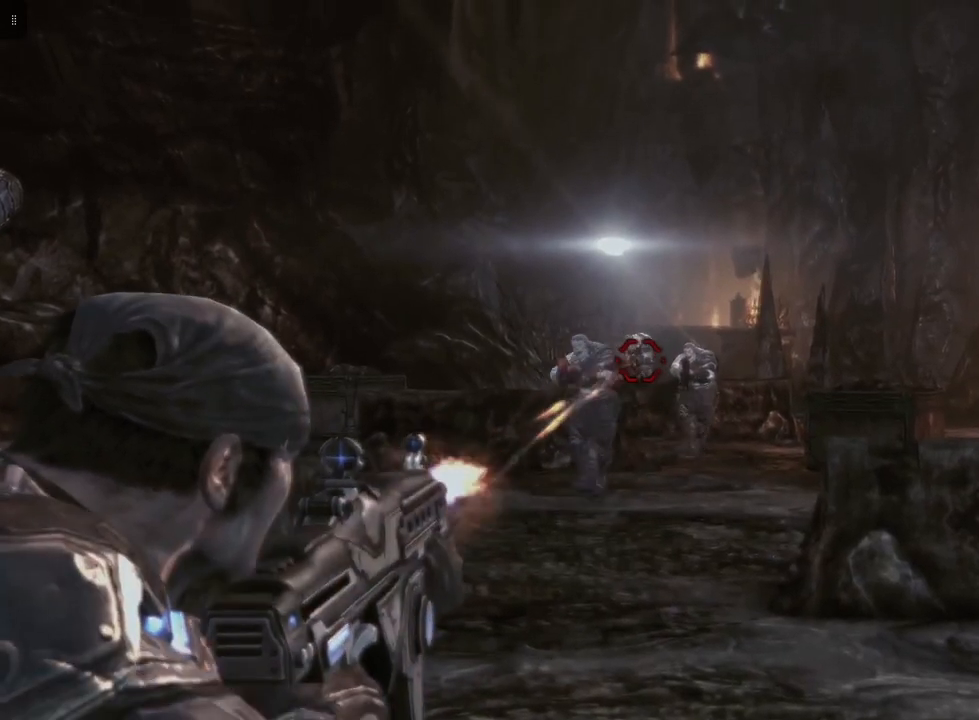
{"buttons": ["L2", "R2"], "left_stick": "center", "right_stick": "center", "events": [[150, "right_stick", "down-left"], [283, "right_stick", "center"]]}
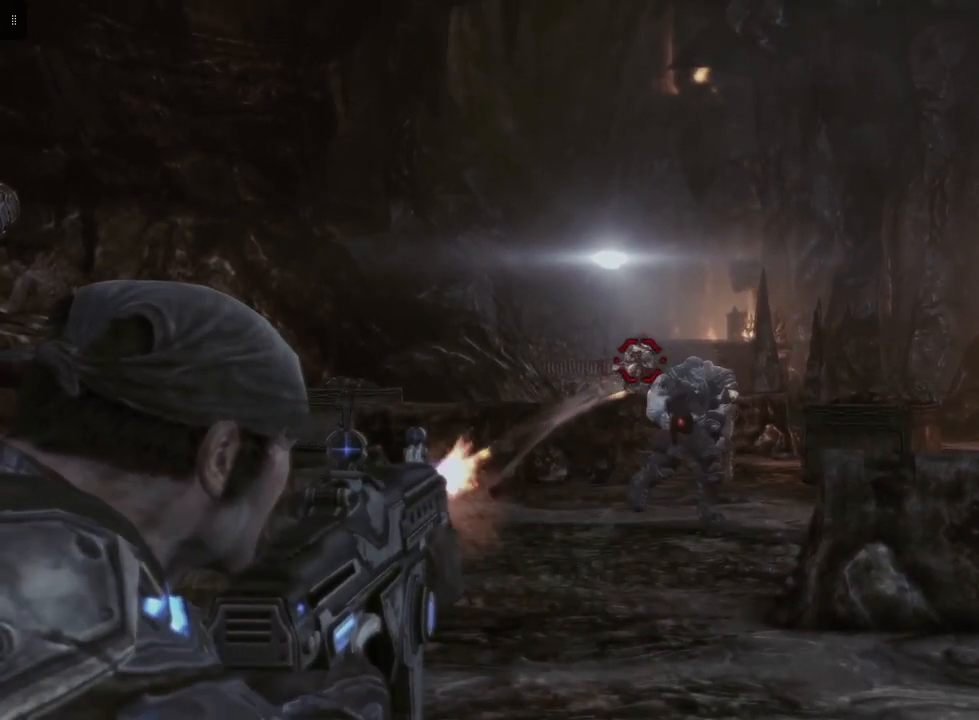
{"buttons": ["L2", "R2"], "left_stick": "center", "right_stick": "center", "events": [[200, "right_stick", "down"], [333, "right_stick", "center"]]}
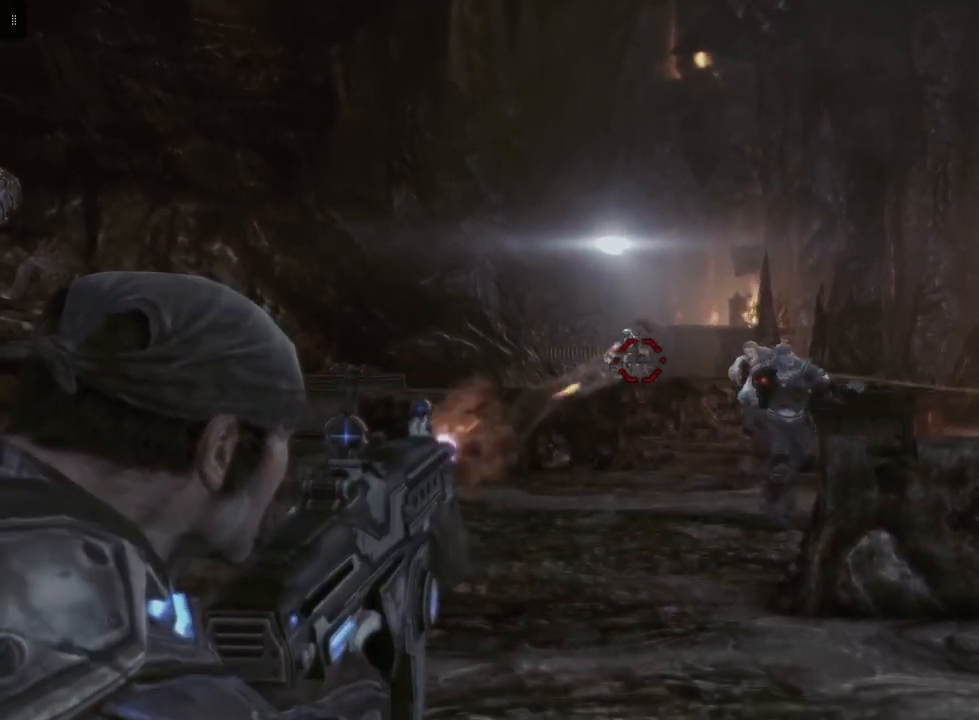
{"buttons": ["L2", "R2"], "left_stick": "center", "right_stick": "center", "events": [[250, "right_stick", "left"], [300, "right_stick", "down-left"], [433, "right_stick", "center"]]}
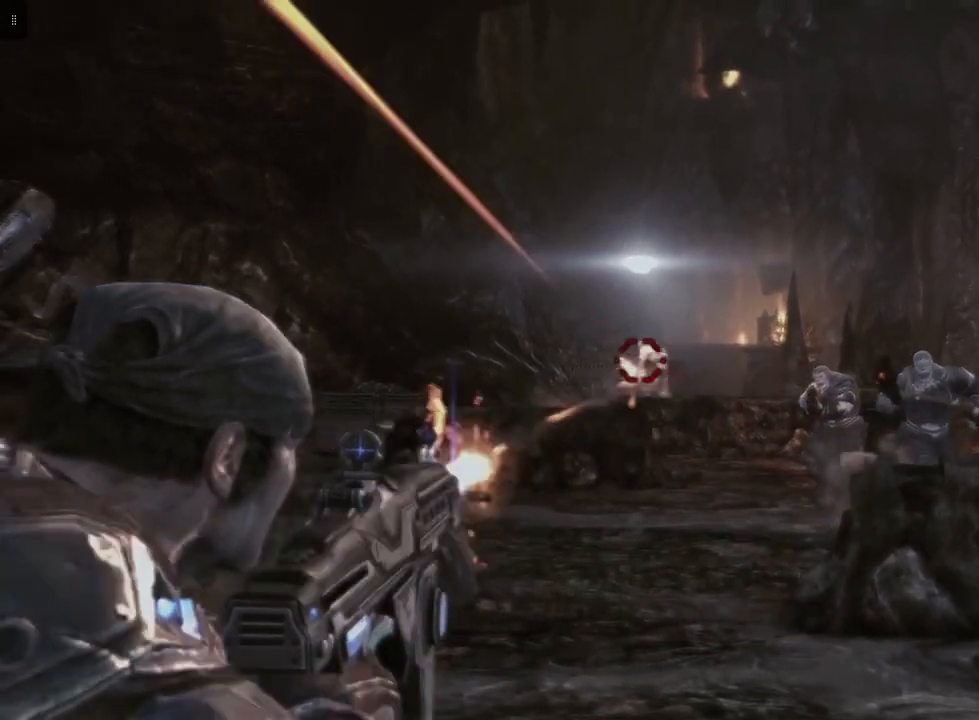
{"buttons": ["L2", "R2"], "left_stick": "center", "right_stick": "center", "events": [[200, "right_stick", "down-right"], [383, "right_stick", "center"]]}
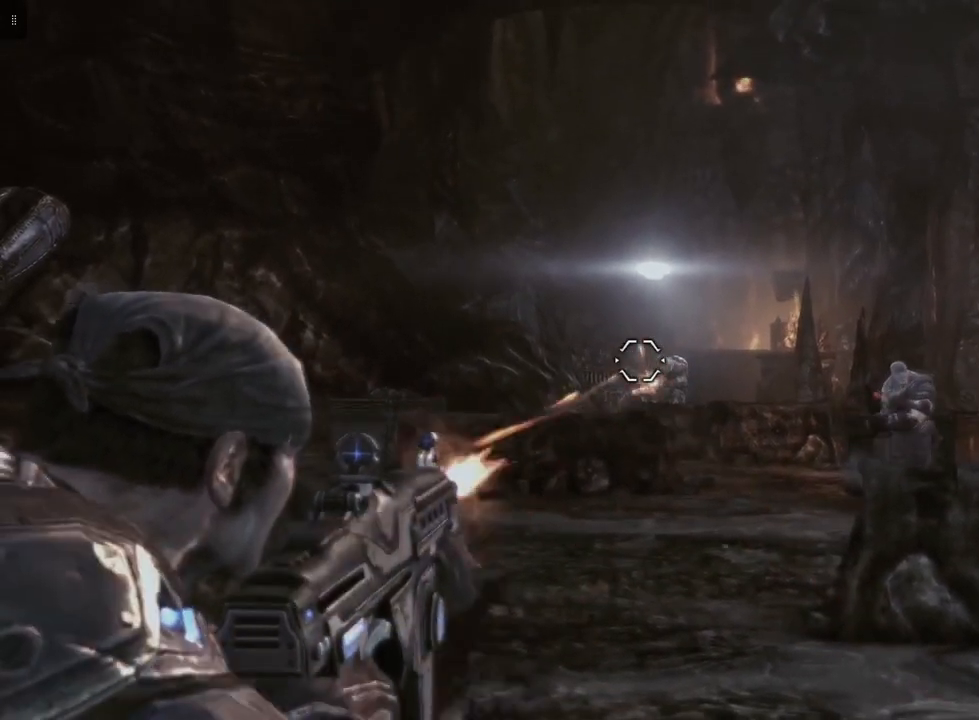
{"buttons": ["L2", "R2"], "left_stick": "center", "right_stick": "down", "events": [[117, "right_stick", "down-right"], [233, "right_stick", "center"], [500, "right_stick", "down"]]}
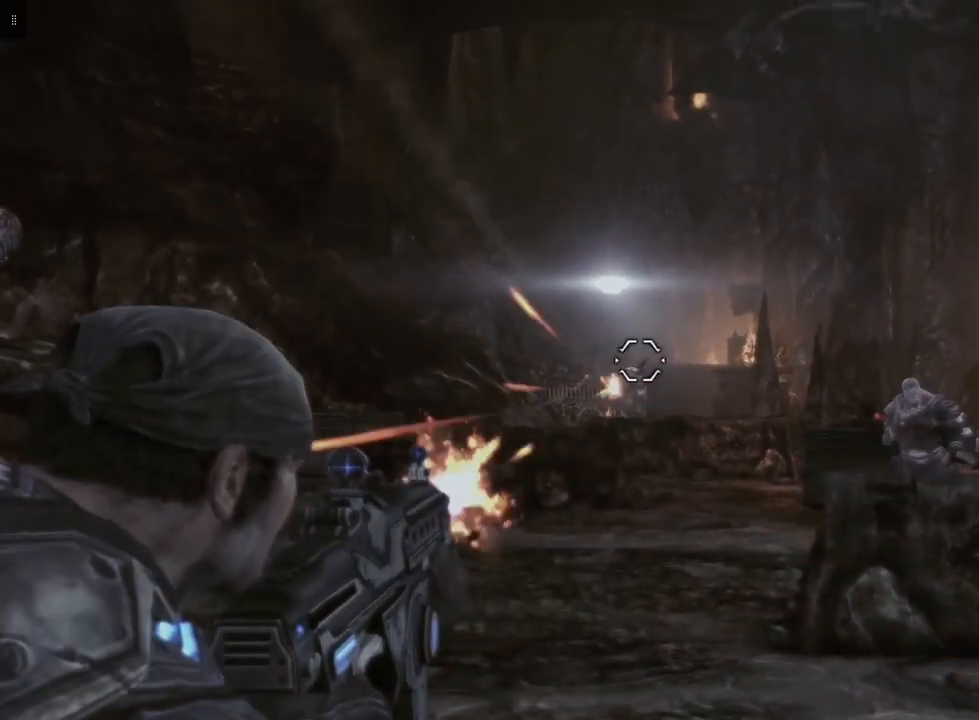
{"buttons": ["L2", "R2"], "left_stick": "center", "right_stick": "left", "events": [[133, "right_stick", "center"], [367, "right_stick", "left"]]}
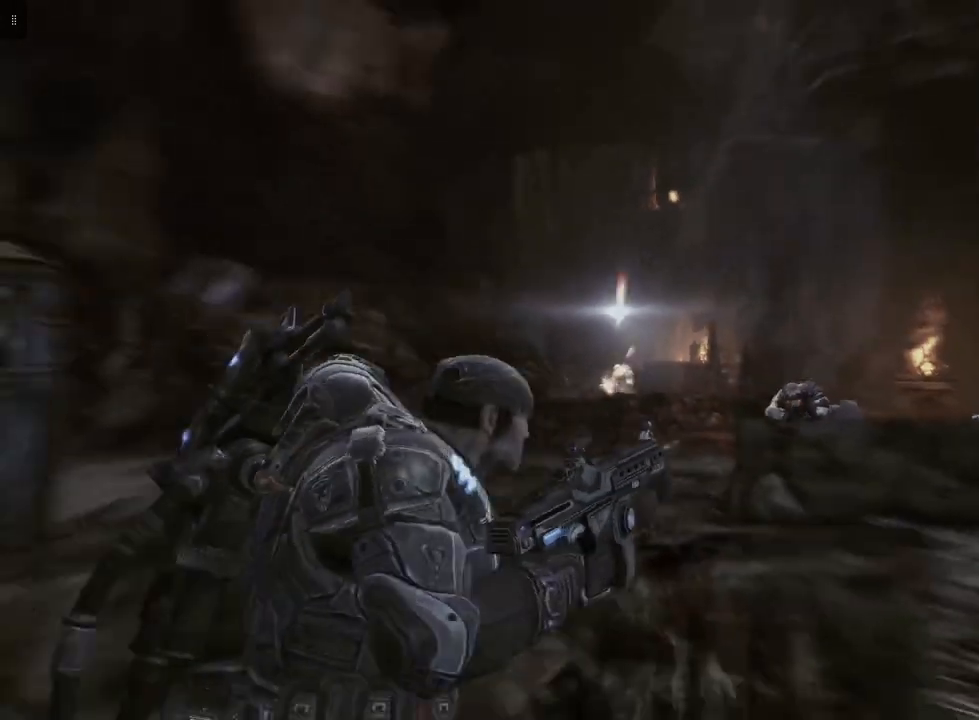
{"buttons": [], "left_stick": "center", "right_stick": "center", "events": [[17, "right_stick", "center"], [250, "L2", "up"], [267, "R2", "up"]]}
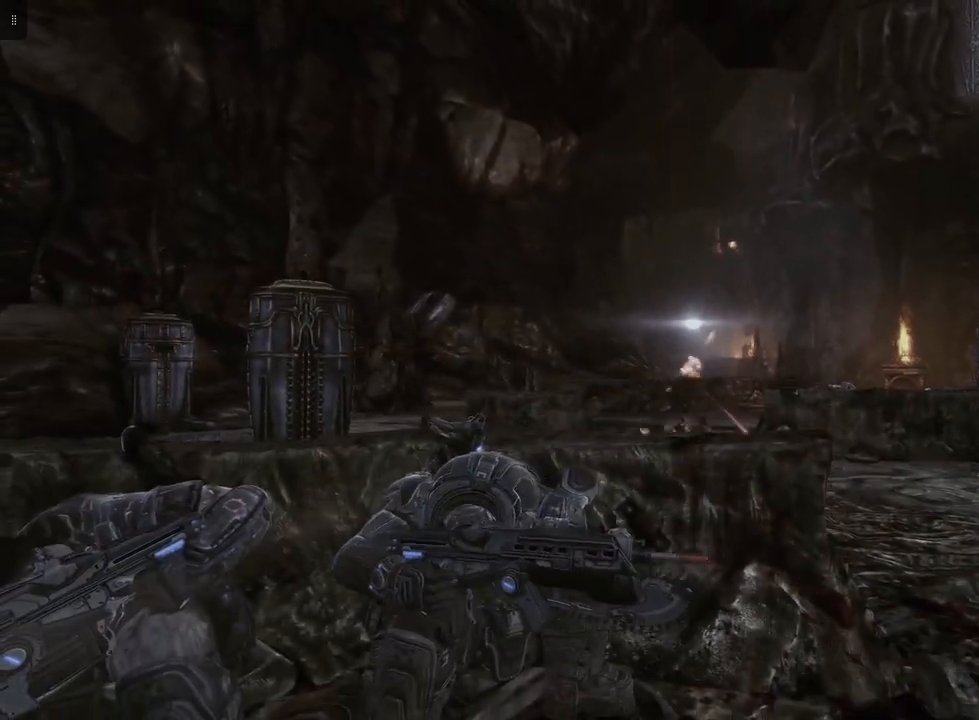
{"buttons": [], "left_stick": "center", "right_stick": "center", "events": []}
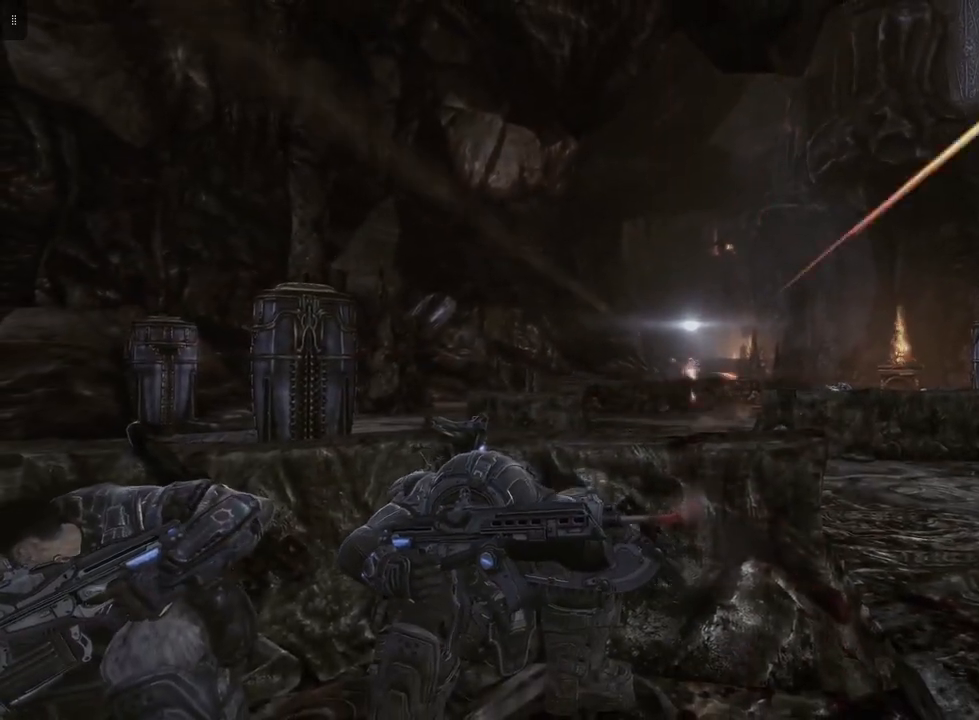
{"buttons": ["L2"], "left_stick": "center", "right_stick": "center", "events": [[317, "right_stick", "right"], [383, "L2", "down"], [433, "right_stick", "center"]]}
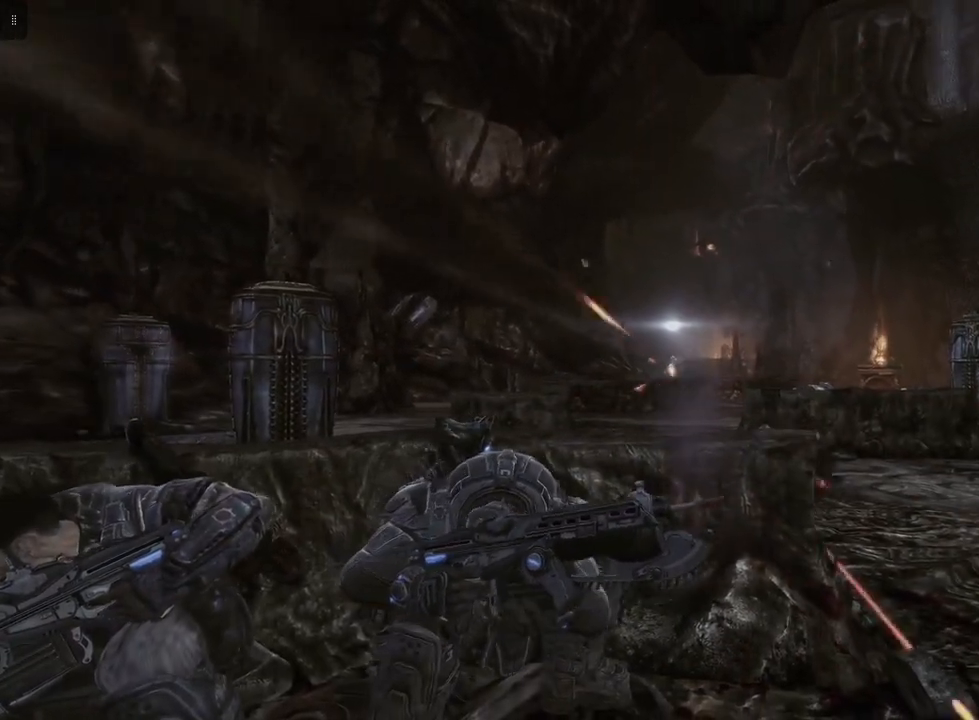
{"buttons": ["L2"], "left_stick": "center", "right_stick": "center", "events": []}
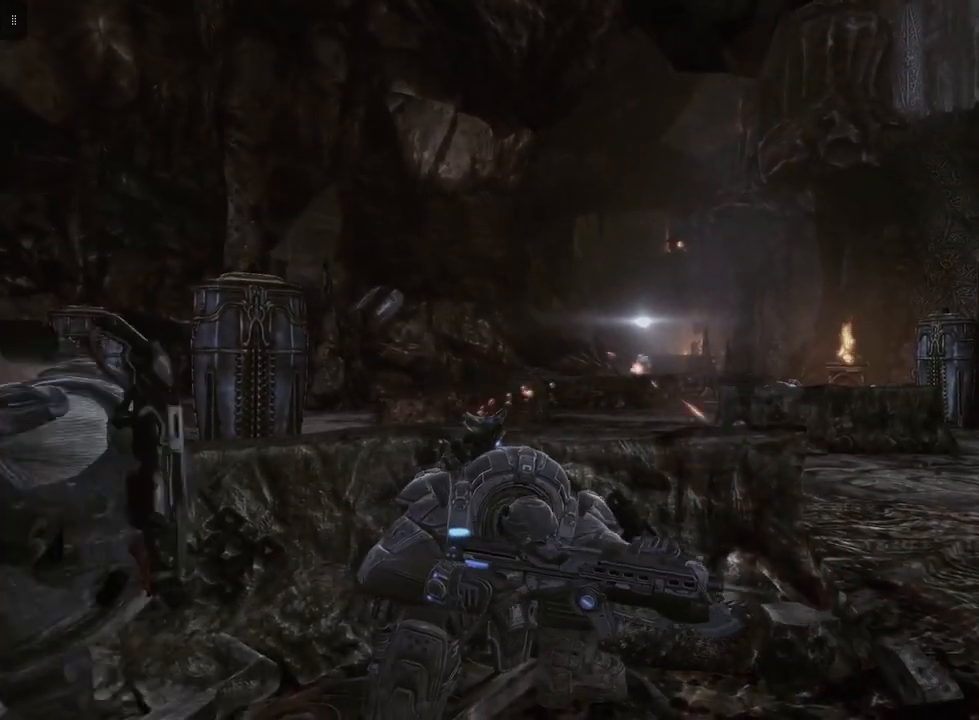
{"buttons": ["L2"], "left_stick": "center", "right_stick": "center", "events": []}
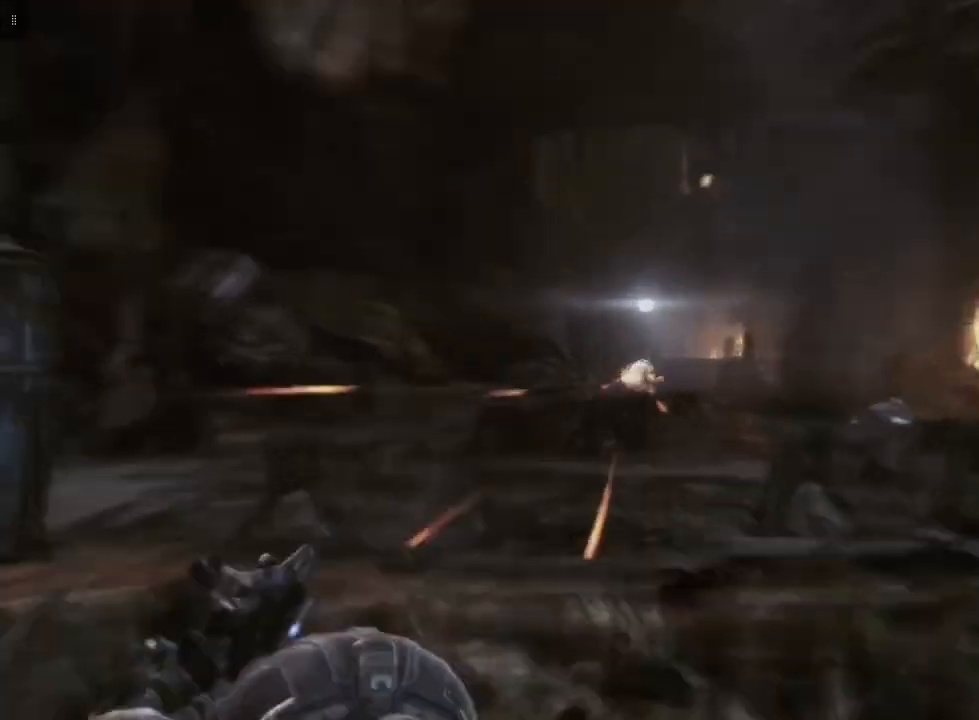
{"buttons": ["L2", "R2"], "left_stick": "center", "right_stick": "center", "events": [[150, "right_stick", "down"], [300, "right_stick", "center"], [467, "R2", "down"]]}
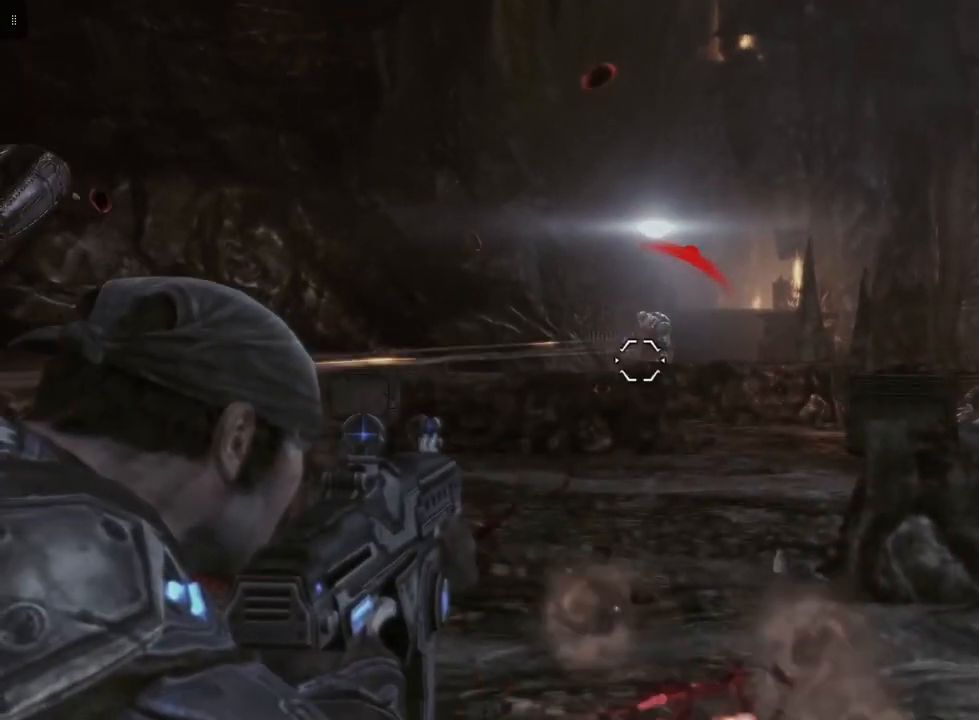
{"buttons": ["L2", "R2"], "left_stick": "center", "right_stick": "center", "events": [[383, "right_stick", "down-right"], [500, "right_stick", "center"]]}
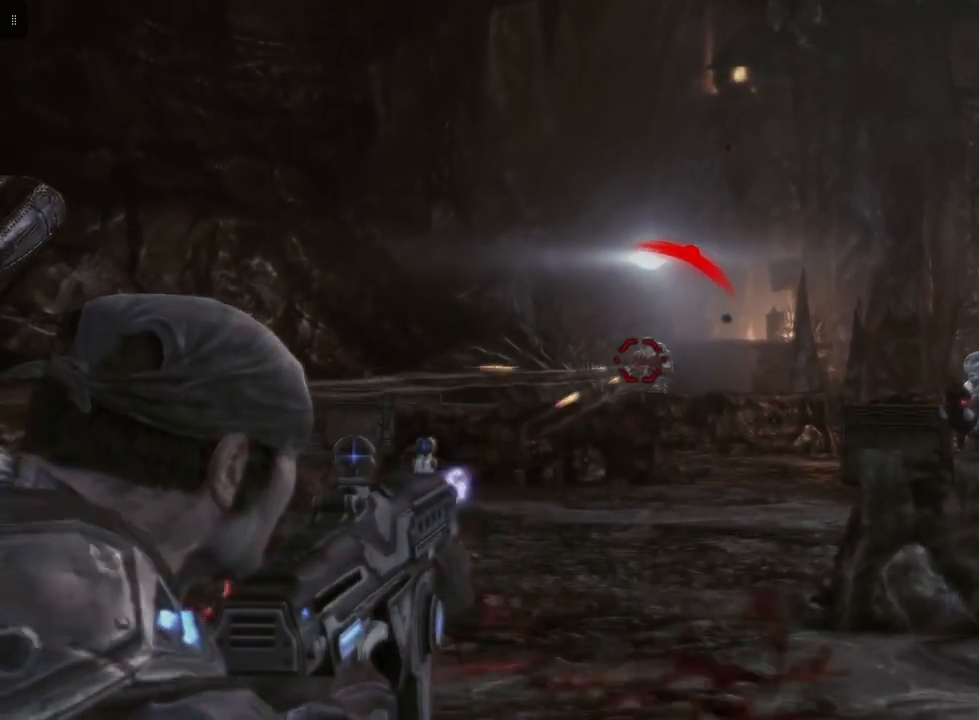
{"buttons": ["L2", "R2"], "left_stick": "center", "right_stick": "center", "events": [[217, "right_stick", "down-right"], [317, "right_stick", "center"]]}
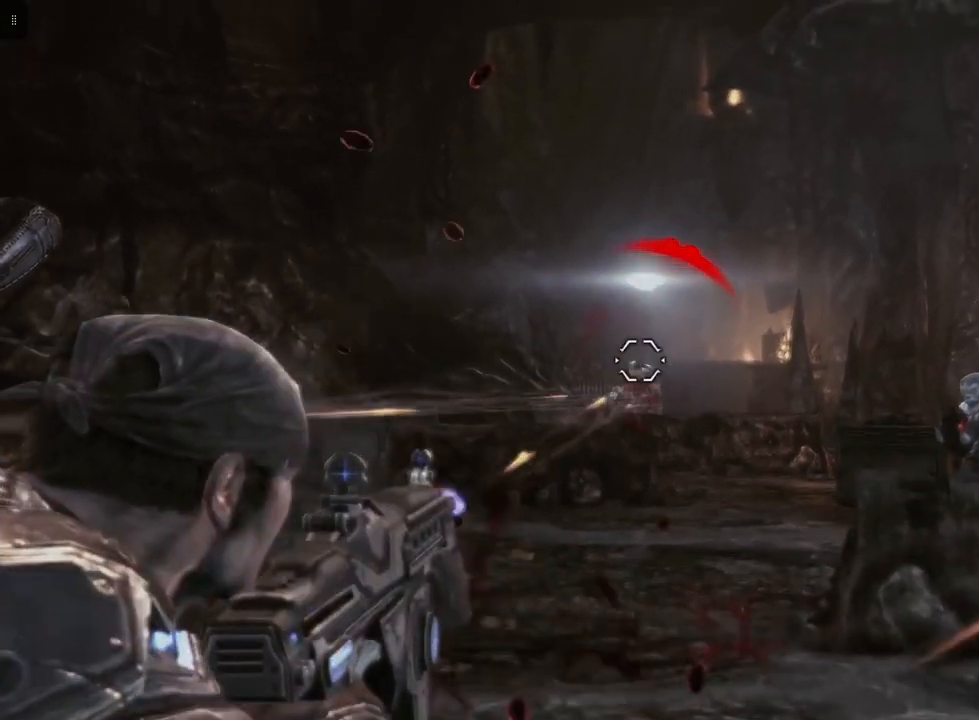
{"buttons": ["L2", "R2"], "left_stick": "center", "right_stick": "down", "events": [[83, "right_stick", "down-right"], [183, "right_stick", "center"], [467, "right_stick", "down"]]}
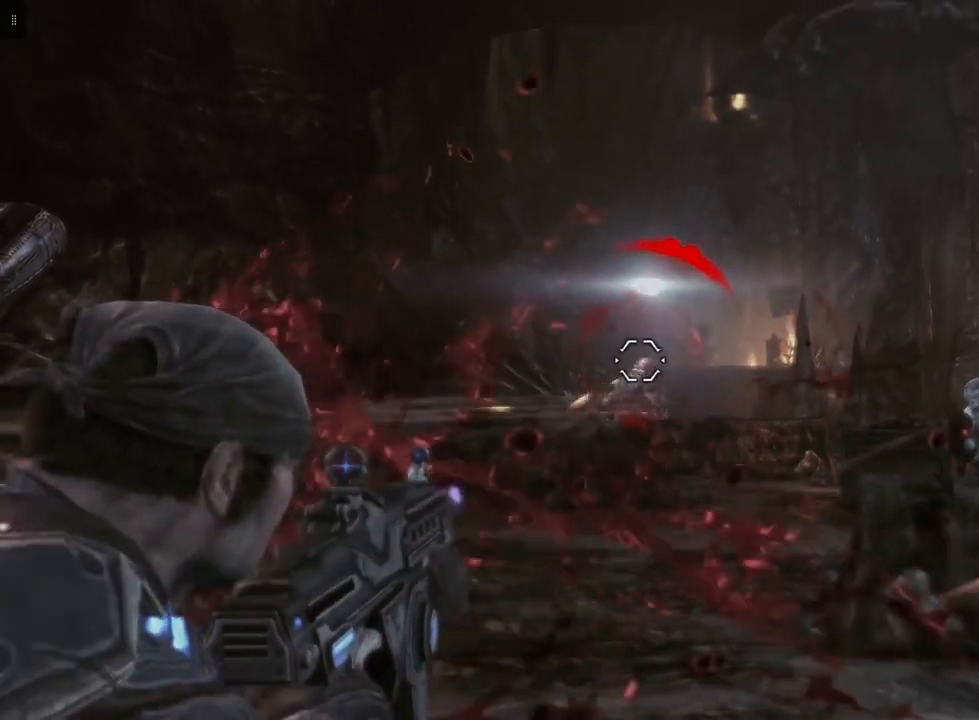
{"buttons": ["L2", "R2"], "left_stick": "center", "right_stick": "center", "events": [[133, "right_stick", "center"]]}
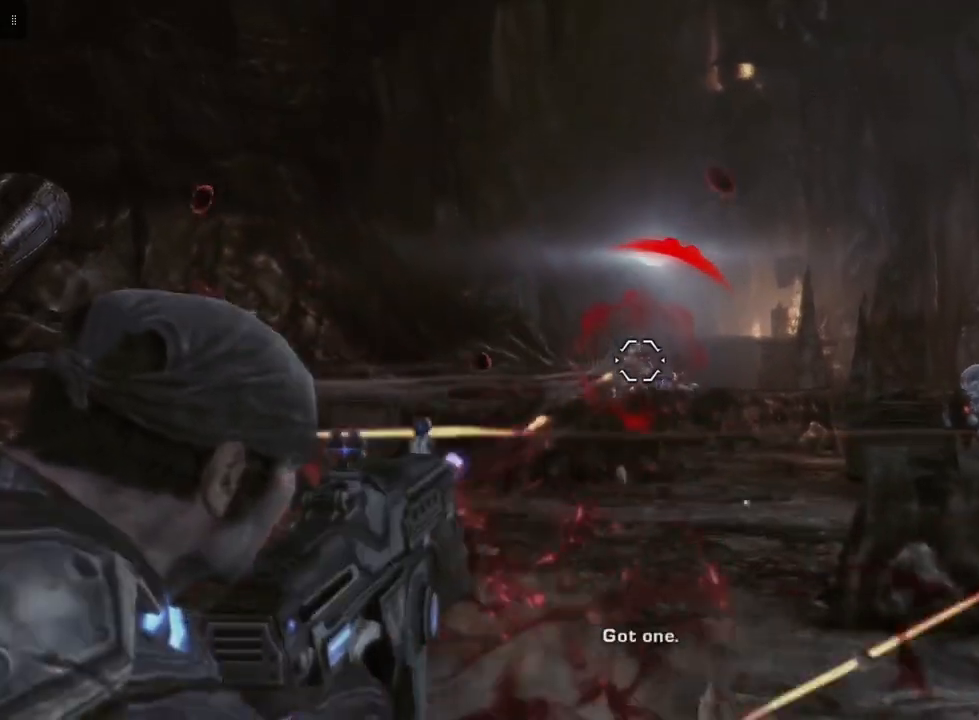
{"buttons": ["L2", "R2"], "left_stick": "center", "right_stick": "center", "events": [[50, "right_stick", "down"], [167, "right_stick", "center"]]}
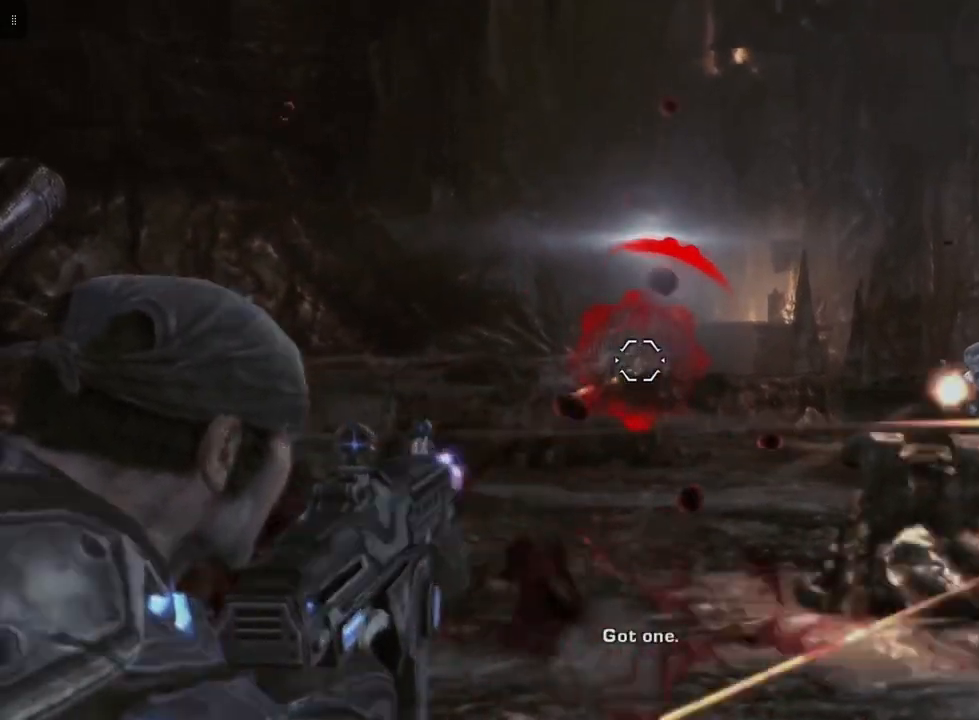
{"buttons": [], "left_stick": "center", "right_stick": "center", "events": [[150, "R2", "up"], [183, "L2", "up"], [300, "right_stick", "right"], [483, "right_stick", "center"]]}
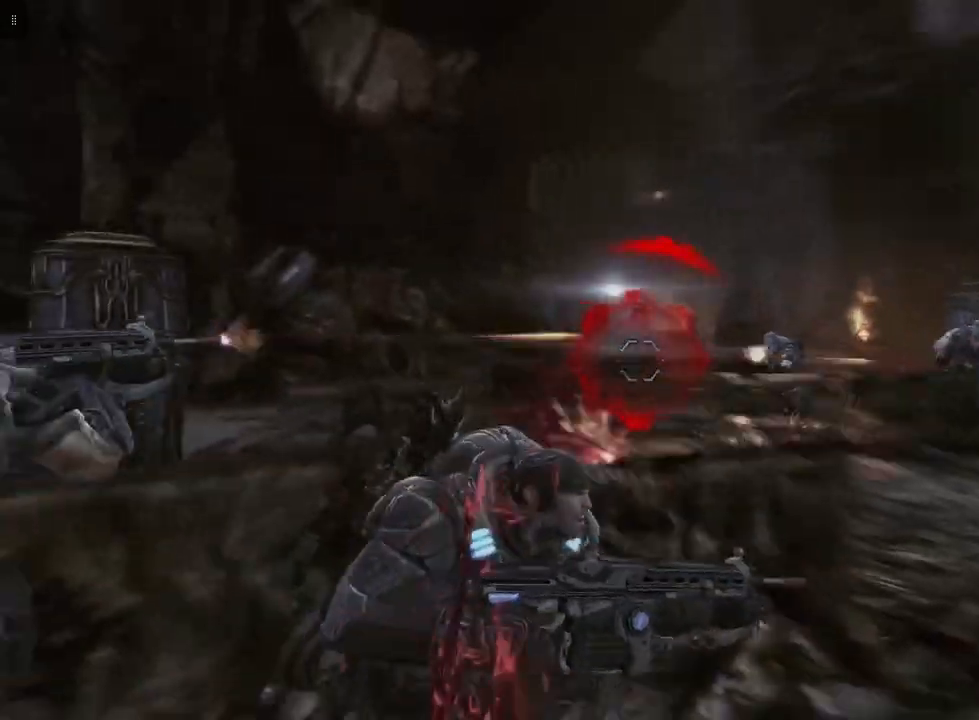
{"buttons": [], "left_stick": "center", "right_stick": "center", "events": []}
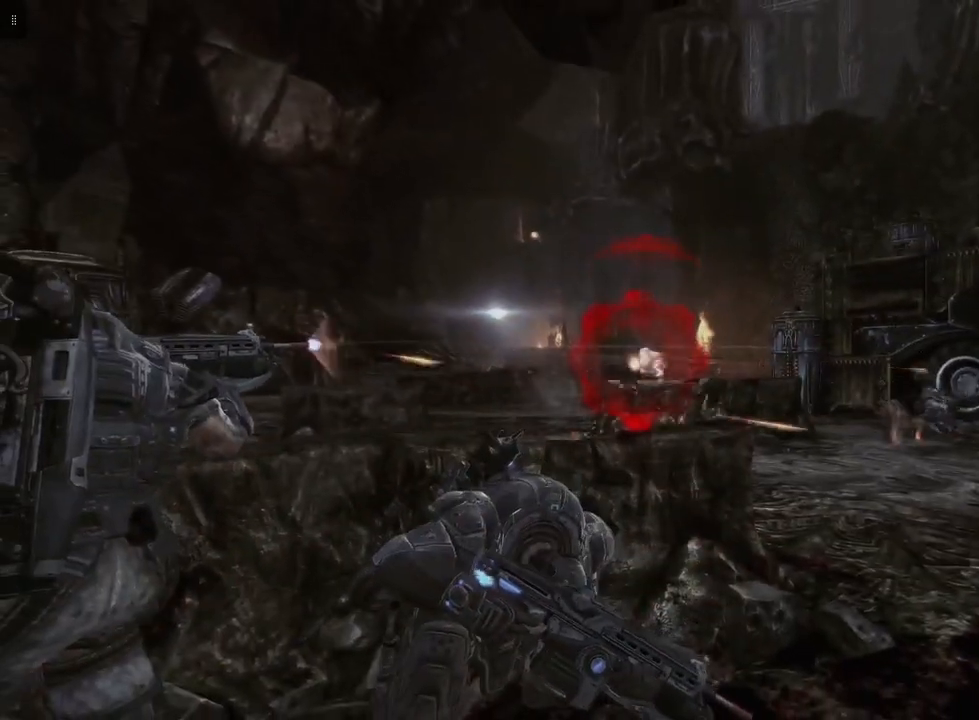
{"buttons": ["L2", "R2"], "left_stick": "center", "right_stick": "center", "events": [[133, "L2", "down"], [150, "R2", "down"]]}
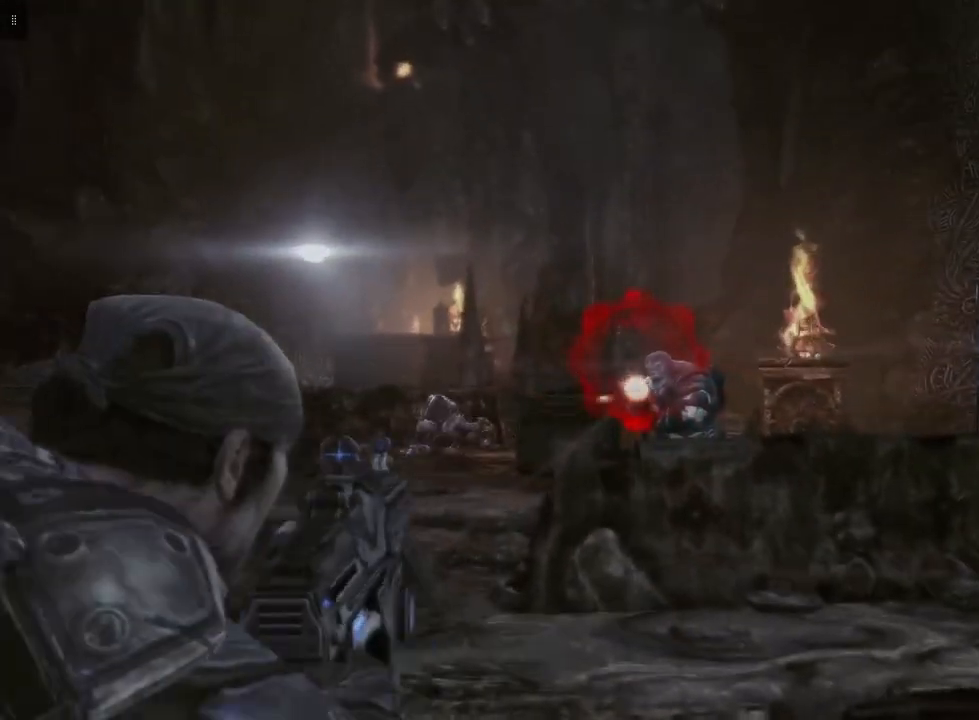
{"buttons": ["L2", "R2"], "left_stick": "center", "right_stick": "center", "events": [[50, "right_stick", "down-right"], [250, "right_stick", "center"]]}
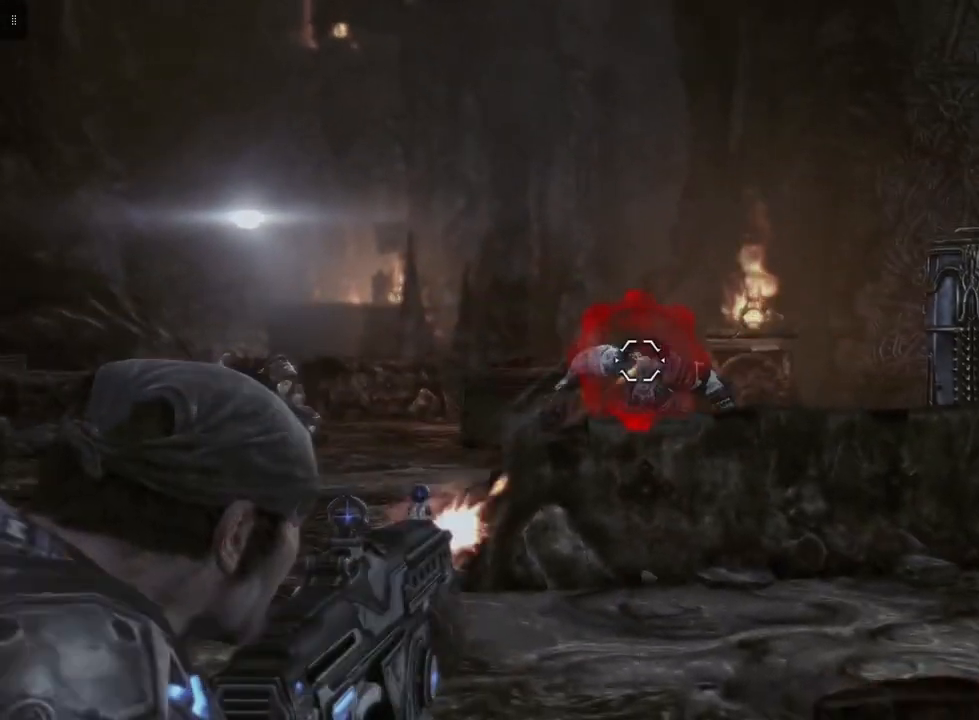
{"buttons": ["L2", "R2"], "left_stick": "center", "right_stick": "center", "events": [[117, "right_stick", "down-right"], [250, "right_stick", "center"]]}
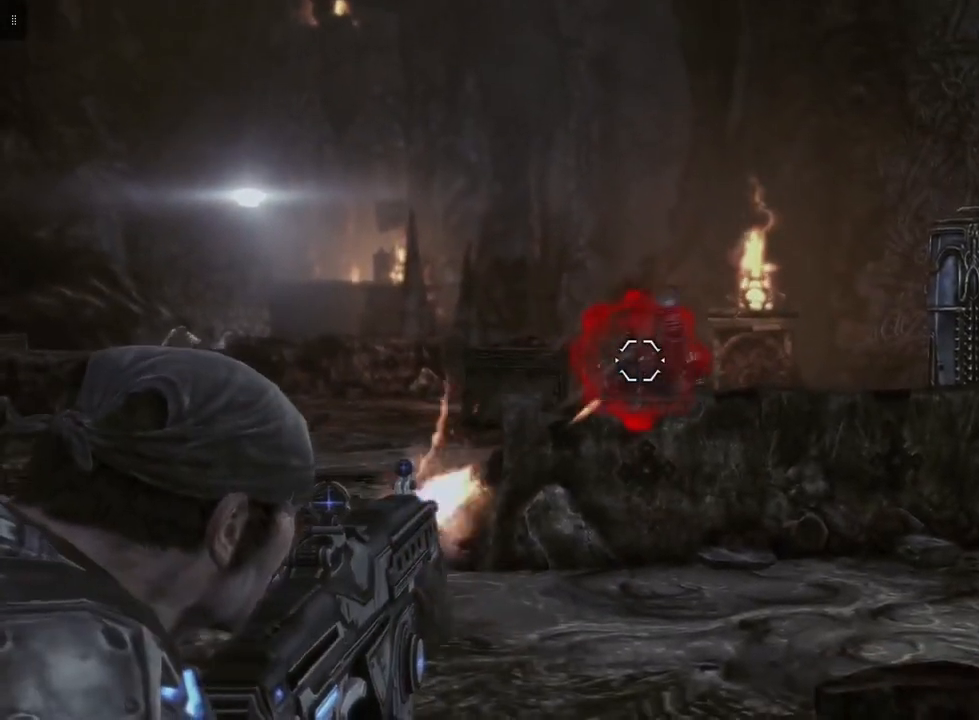
{"buttons": ["L2"], "left_stick": "center", "right_stick": "center", "events": [[17, "L2", "up"], [17, "R2", "up"], [117, "right_stick", "right"], [333, "right_stick", "center"], [433, "L2", "down"]]}
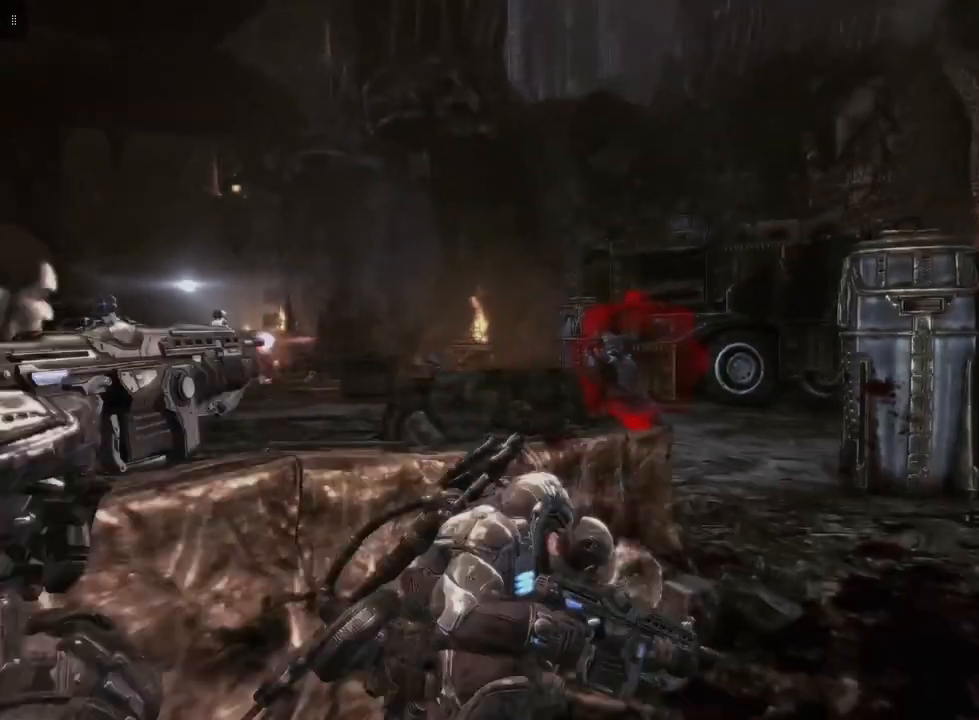
{"buttons": ["L2", "R2"], "left_stick": "center", "right_stick": "center", "events": [[33, "R2", "down"], [250, "right_stick", "left"], [450, "right_stick", "center"]]}
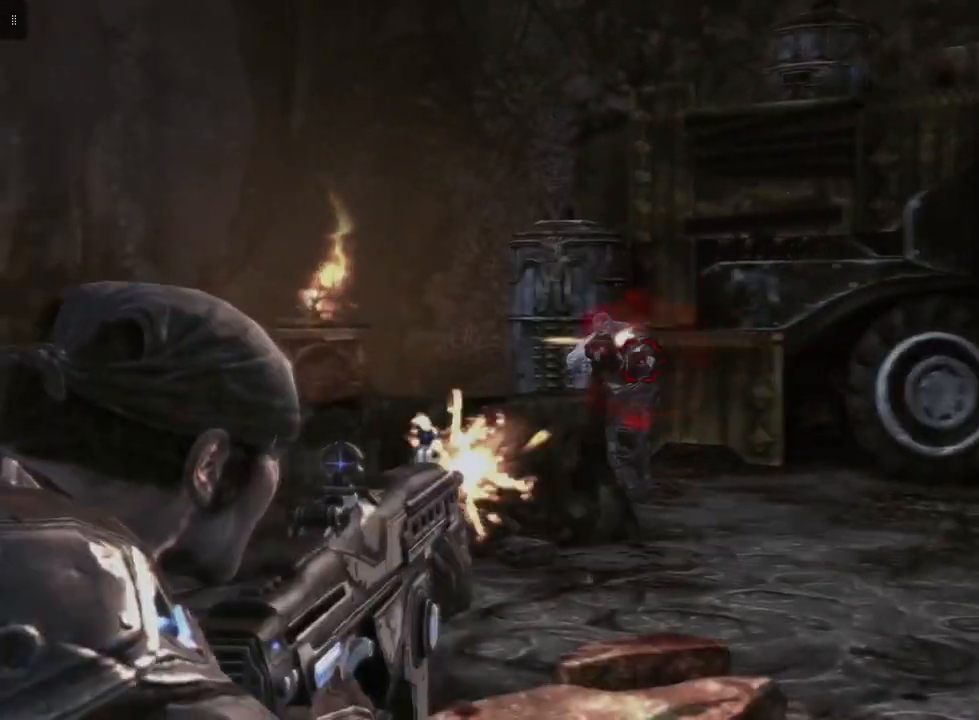
{"buttons": ["L2", "R2"], "left_stick": "center", "right_stick": "left", "events": [[183, "right_stick", "right"], [283, "right_stick", "center"], [400, "right_stick", "left"]]}
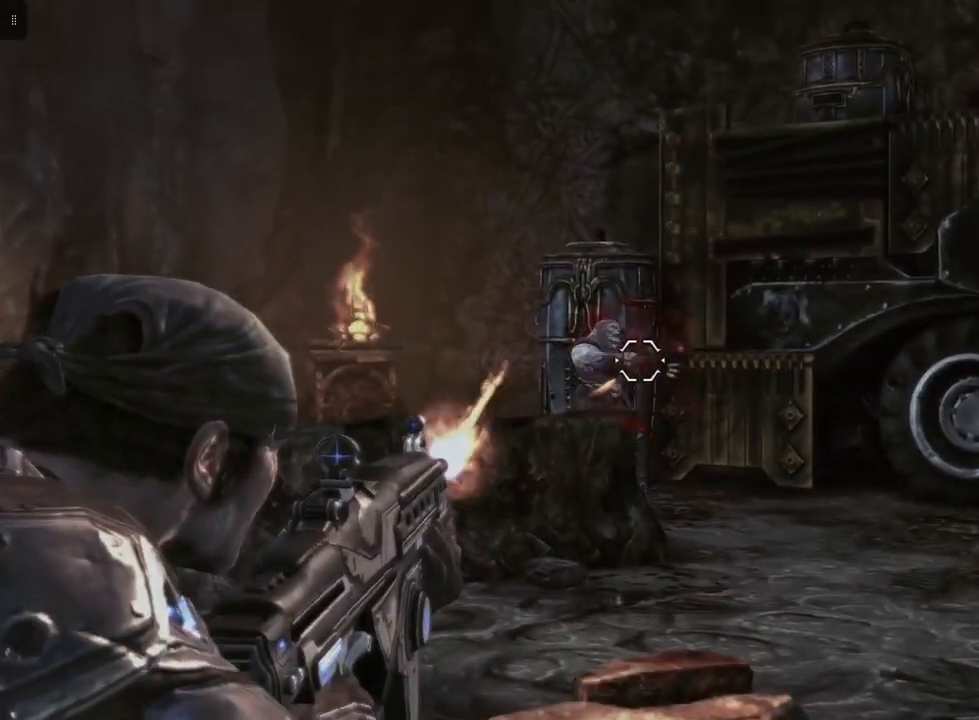
{"buttons": [], "left_stick": "center", "right_stick": "center", "events": [[83, "right_stick", "center"], [417, "L2", "up"], [450, "R2", "up"]]}
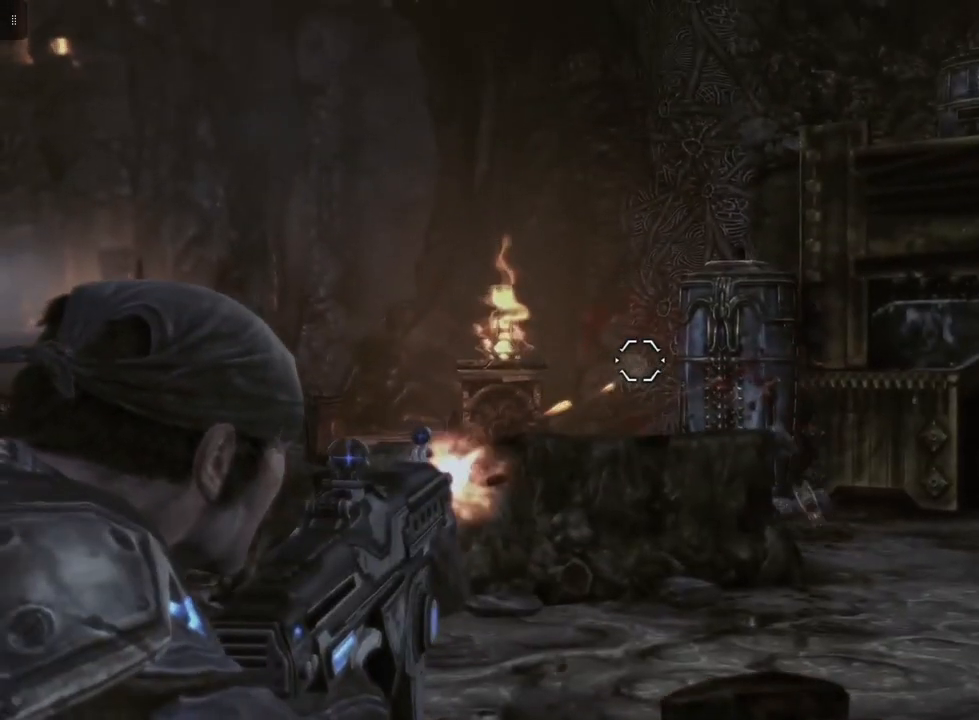
{"buttons": [], "left_stick": "center", "right_stick": "center", "events": [[17, "right_stick", "left"], [317, "right_stick", "center"]]}